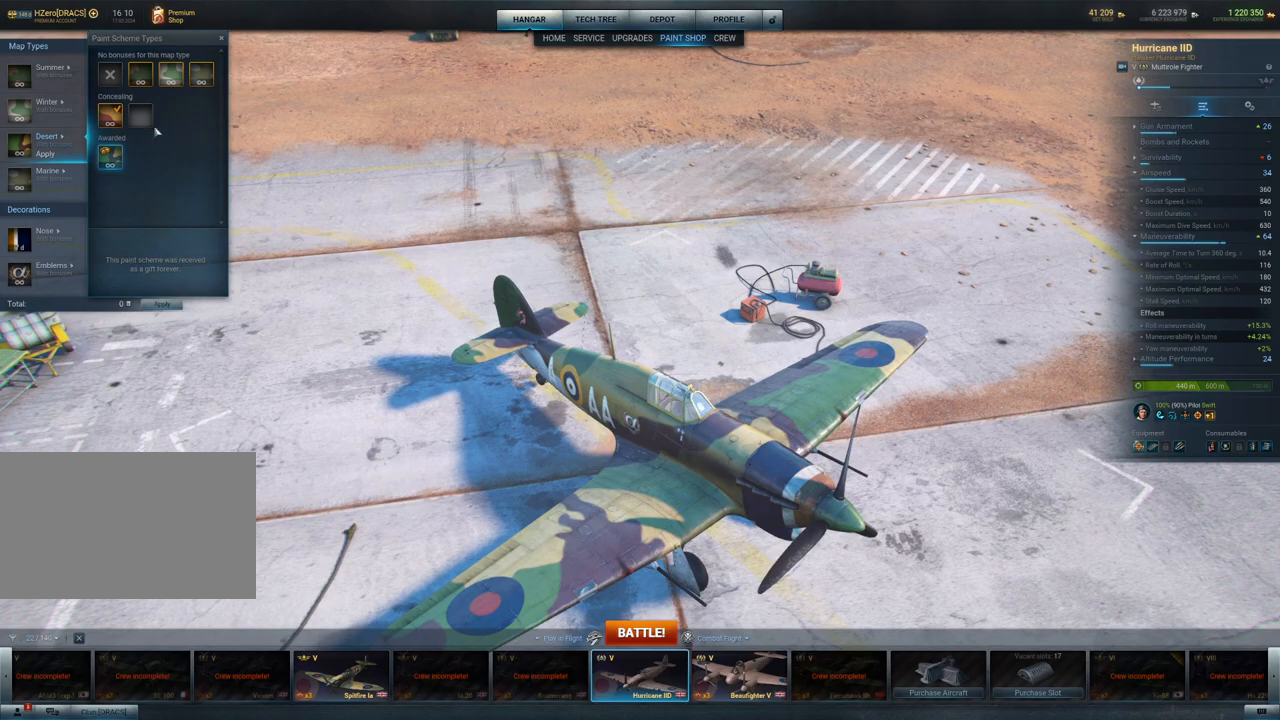
Gameplay with keyboard and mouse; each line is a JSON object with the keys and mouse buttons held at the frame after it. "events" lists presses ("down") and releases ("up") of "1", "2", "3", "4", "5", "a", "alt", "c", "caps_lock", "ctrl", "d", "e", "f", "g", "q", "r", "s", "shift", "space", "t", "tab", "v", "w", "x", "z", "mouse_left", "mouse_wheel" and "mouse_right" between this image and that frame as [ms after this image, input, new state], when the widget could be followed in between. "mouse_left", "mouse_wheel", "mouse_right" = the "left", "wheel", "right" buttons of the "mouse" list. No other keys are recorded. "wheel" means that the mouse wheel is clicked or scrolled. "mouse_move" is the direction in which the mouse moves at that frame (one of eight, or "still"), when it could be read.
{"keys": [], "mouse": [], "mouse_move": "down-right", "events": []}
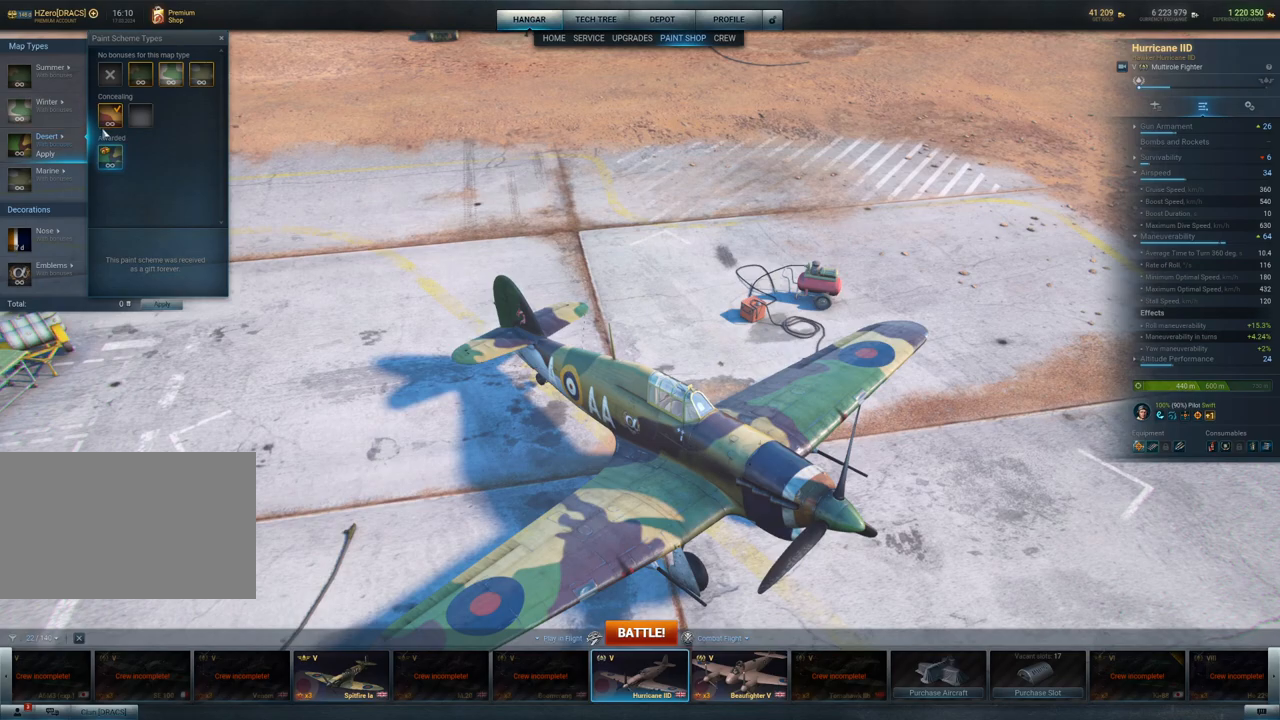
{"keys": [], "mouse": [], "mouse_move": "down-right", "events": [[217, "mouse_left", "down"], [350, "mouse_left", "up"]]}
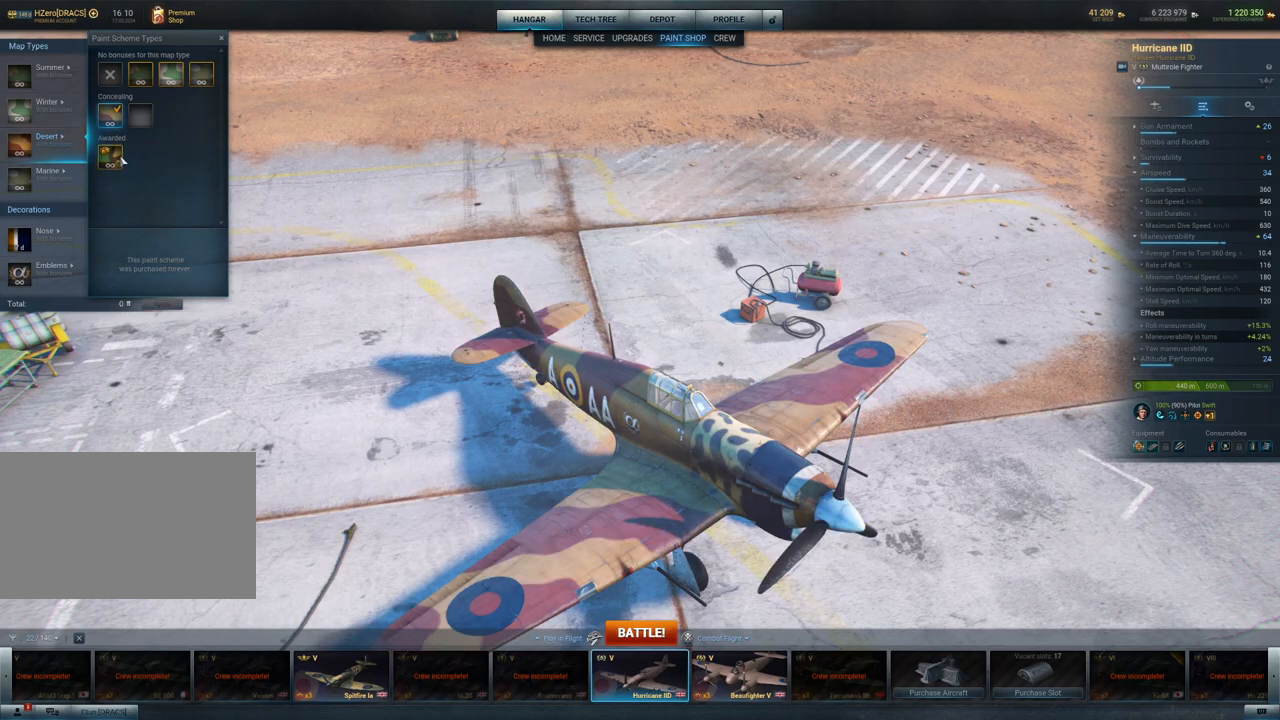
{"keys": [], "mouse": [], "mouse_move": "still", "events": [[333, "mouse_left", "down"], [467, "mouse_left", "up"]]}
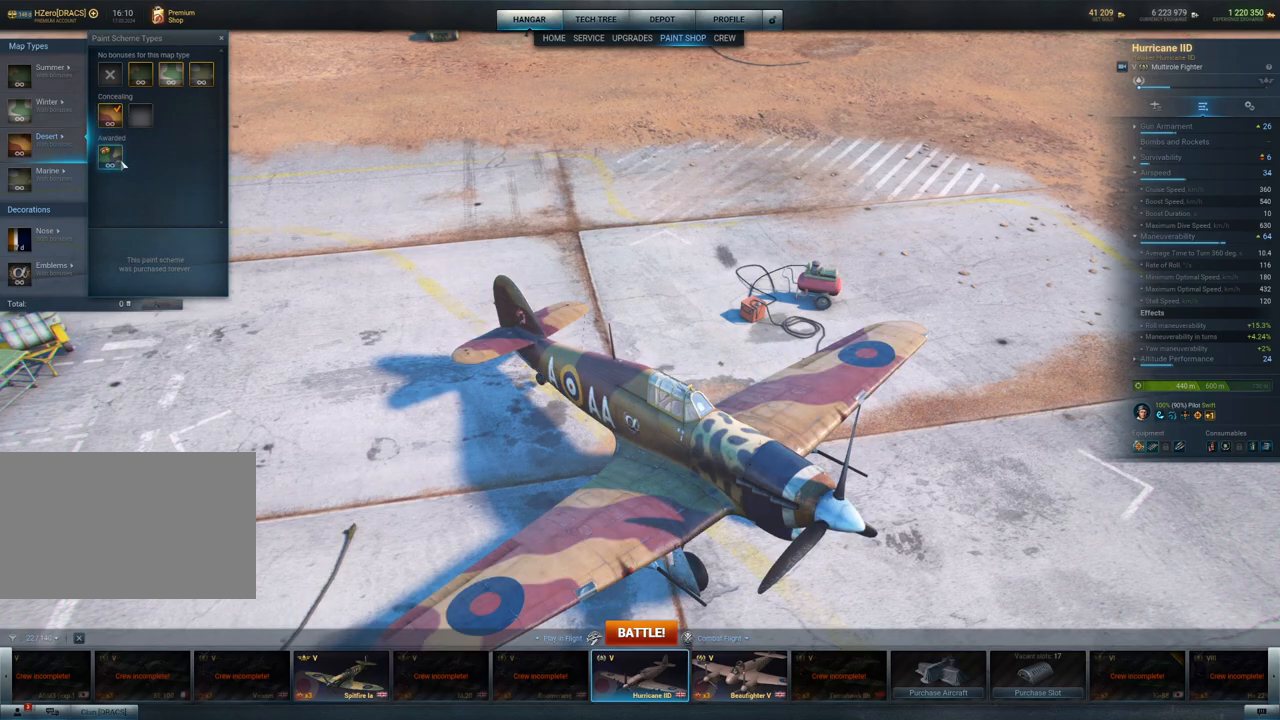
{"keys": [], "mouse": ["left"], "mouse_move": "left", "events": [[400, "mouse_left", "down"]]}
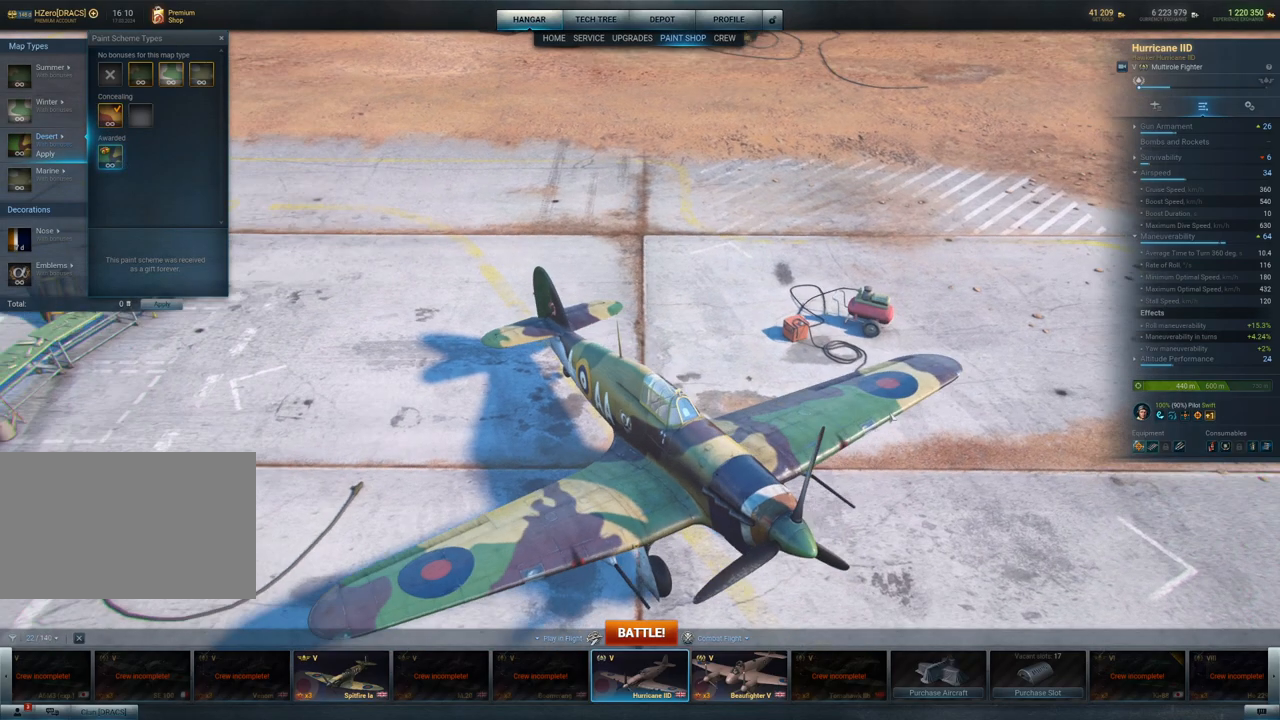
{"keys": [], "mouse": [], "mouse_move": "still", "events": [[500, "mouse_left", "up"]]}
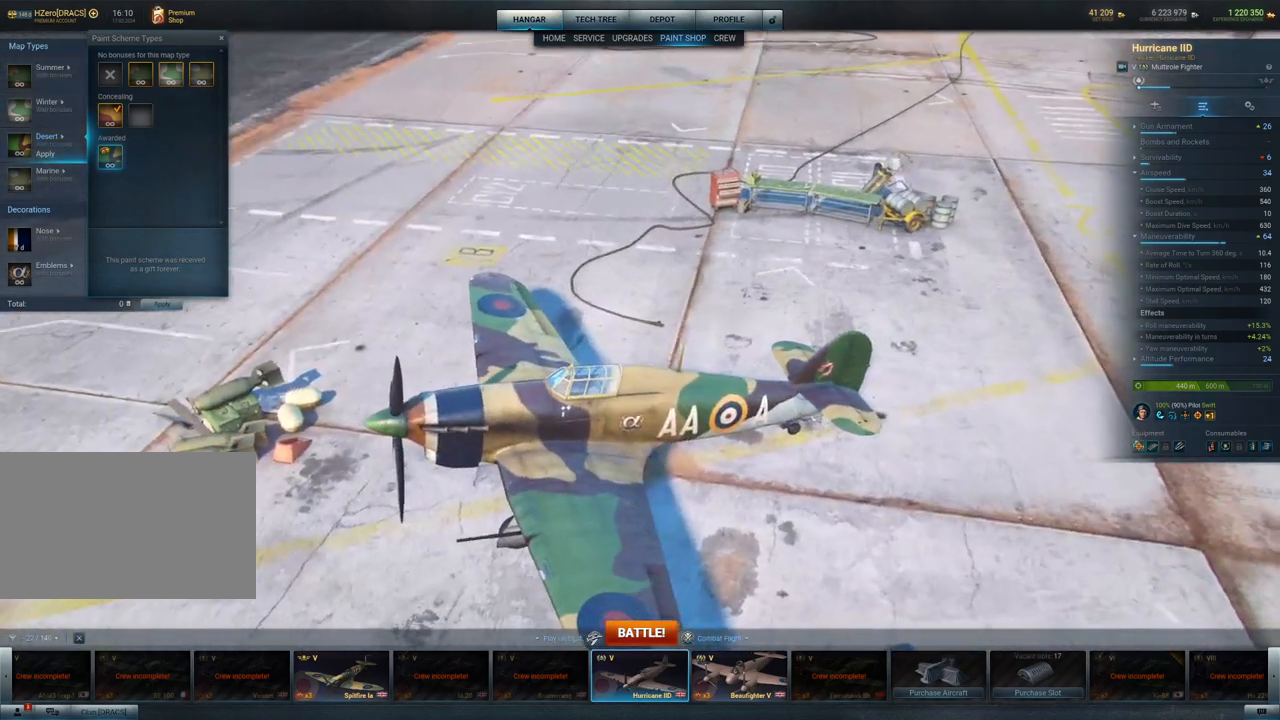
{"keys": [], "mouse": [], "mouse_move": "right", "events": []}
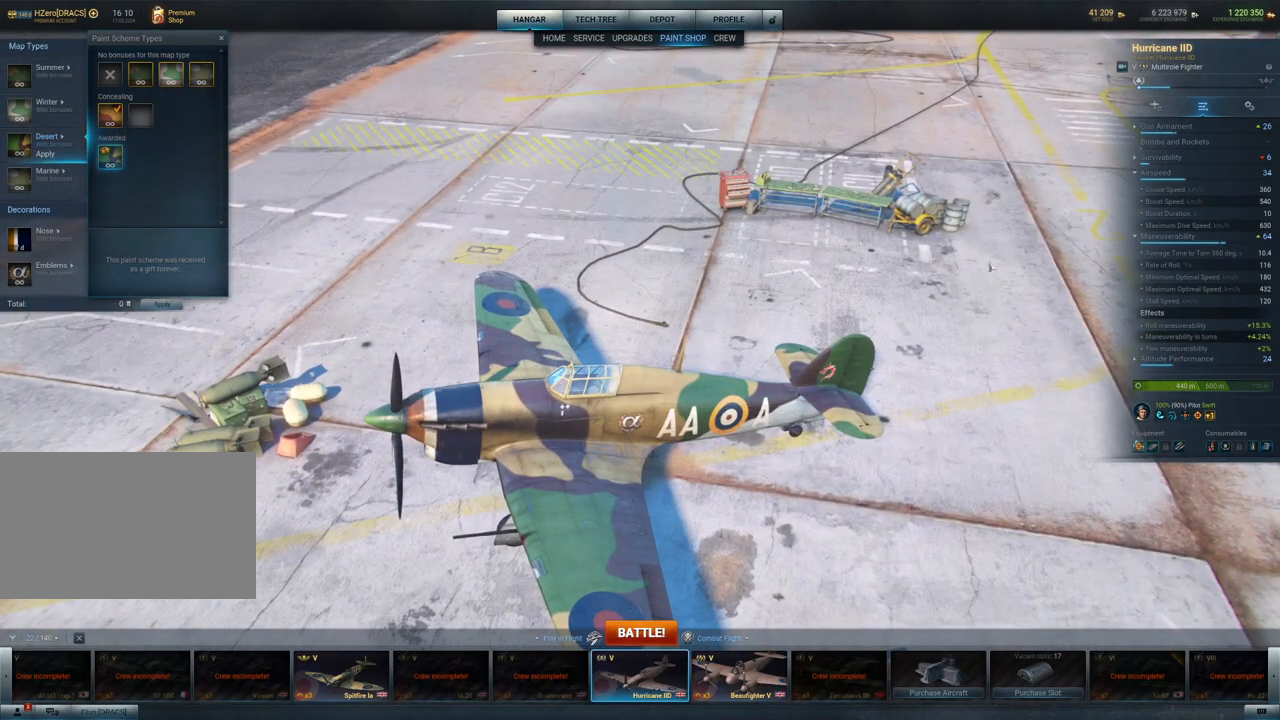
{"keys": [], "mouse": [], "mouse_move": "down-left", "events": []}
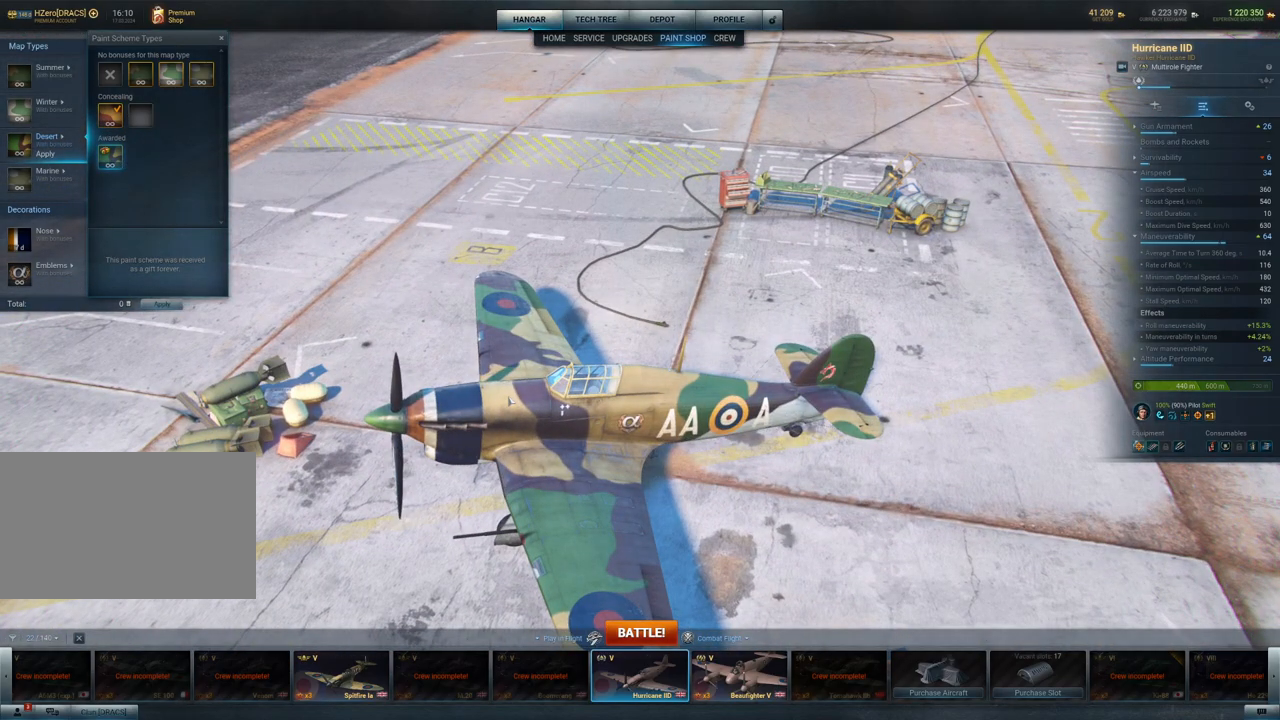
{"keys": [], "mouse": ["left"], "mouse_move": "still", "events": [[367, "mouse_left", "down"]]}
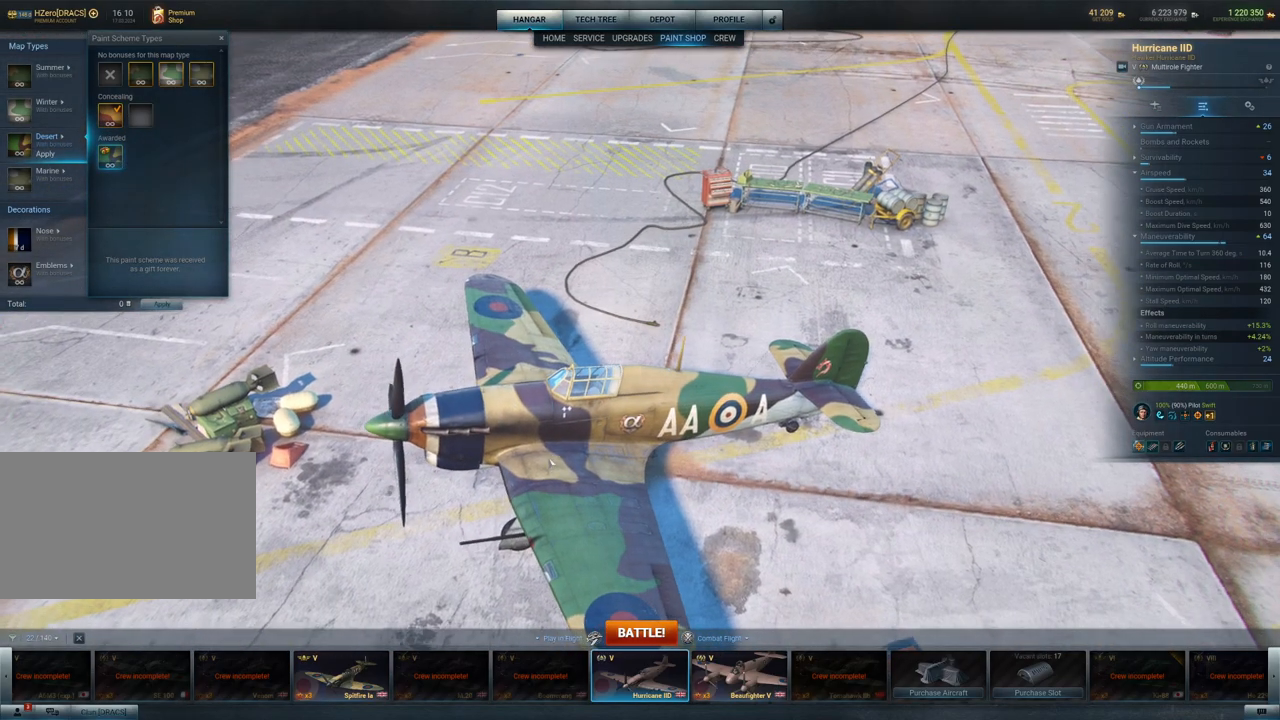
{"keys": [], "mouse": [], "mouse_move": "up-left", "events": [[17, "mouse_left", "up"]]}
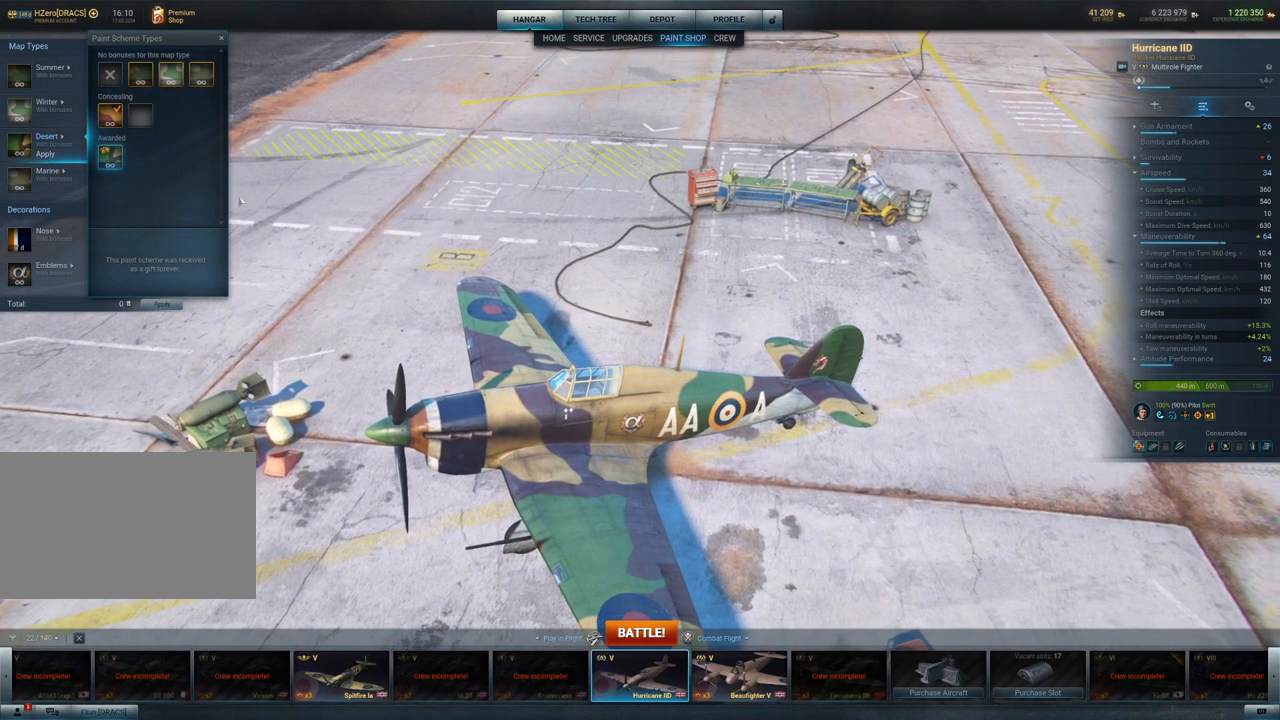
{"keys": [], "mouse": [], "mouse_move": "still", "events": []}
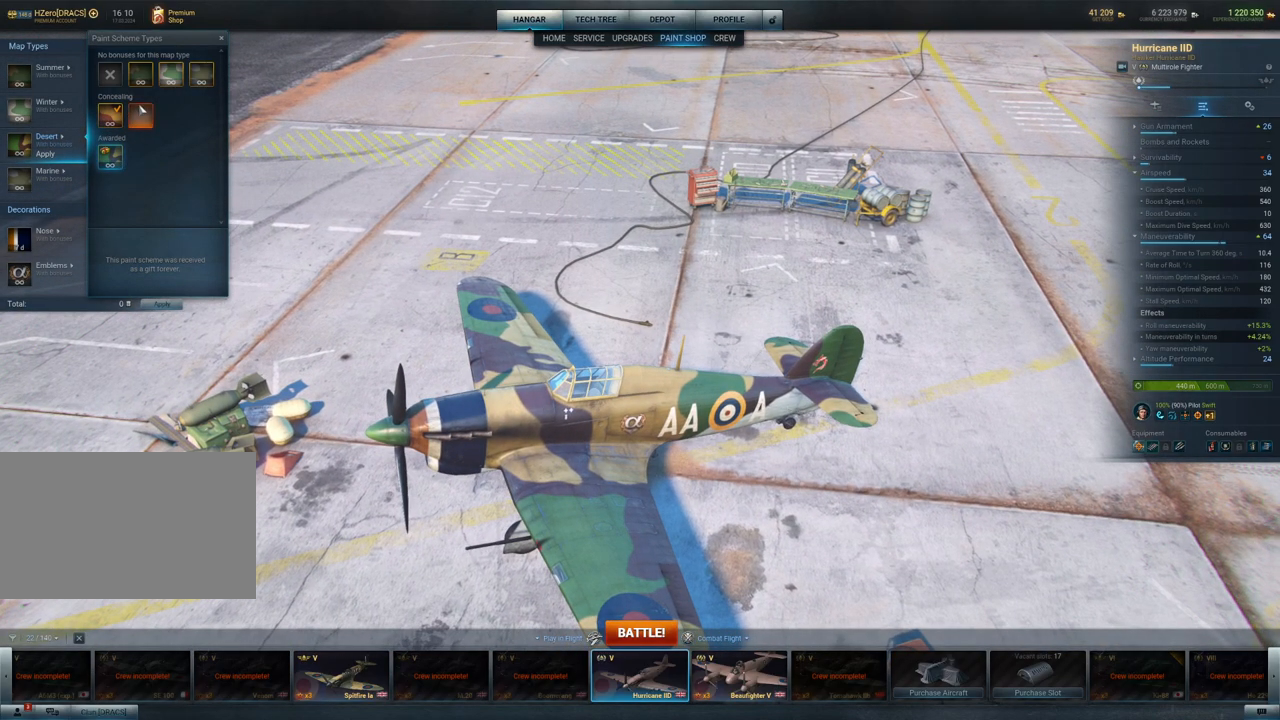
{"keys": [], "mouse": [], "mouse_move": "down", "events": [[267, "mouse_left", "down"], [400, "mouse_left", "up"]]}
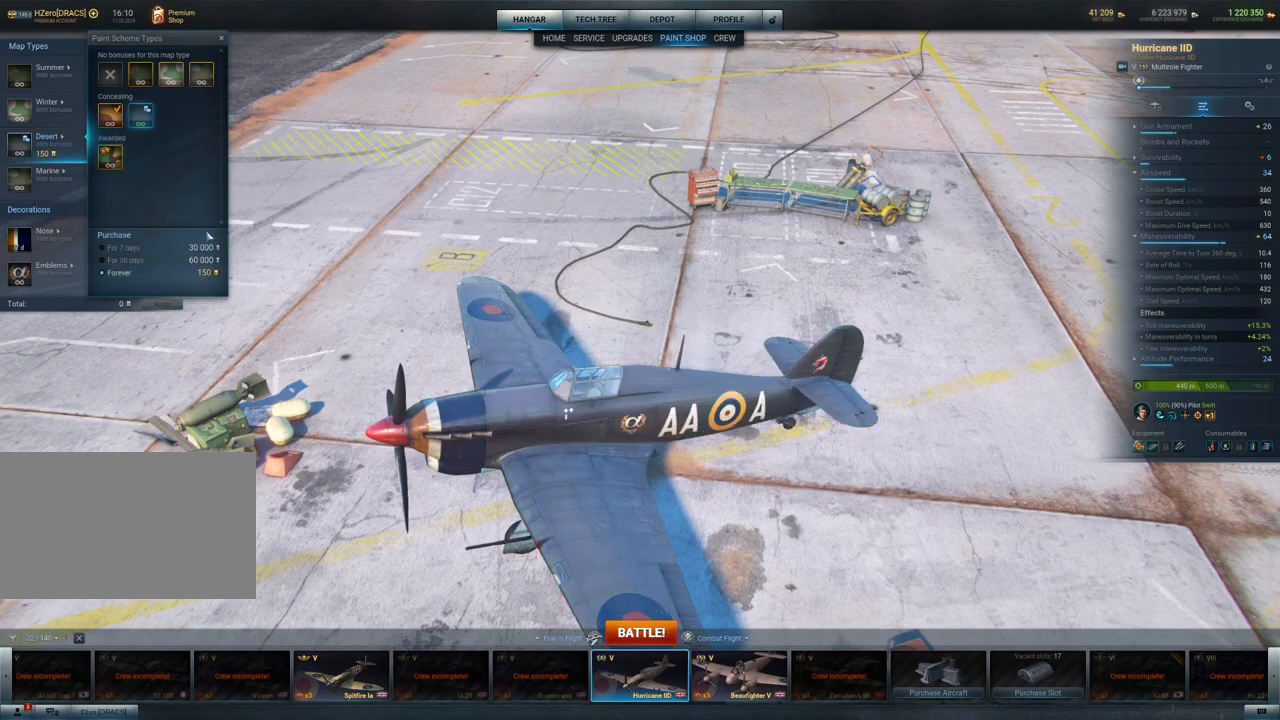
{"keys": [], "mouse": ["left"], "mouse_move": "right", "events": [[333, "mouse_left", "down"]]}
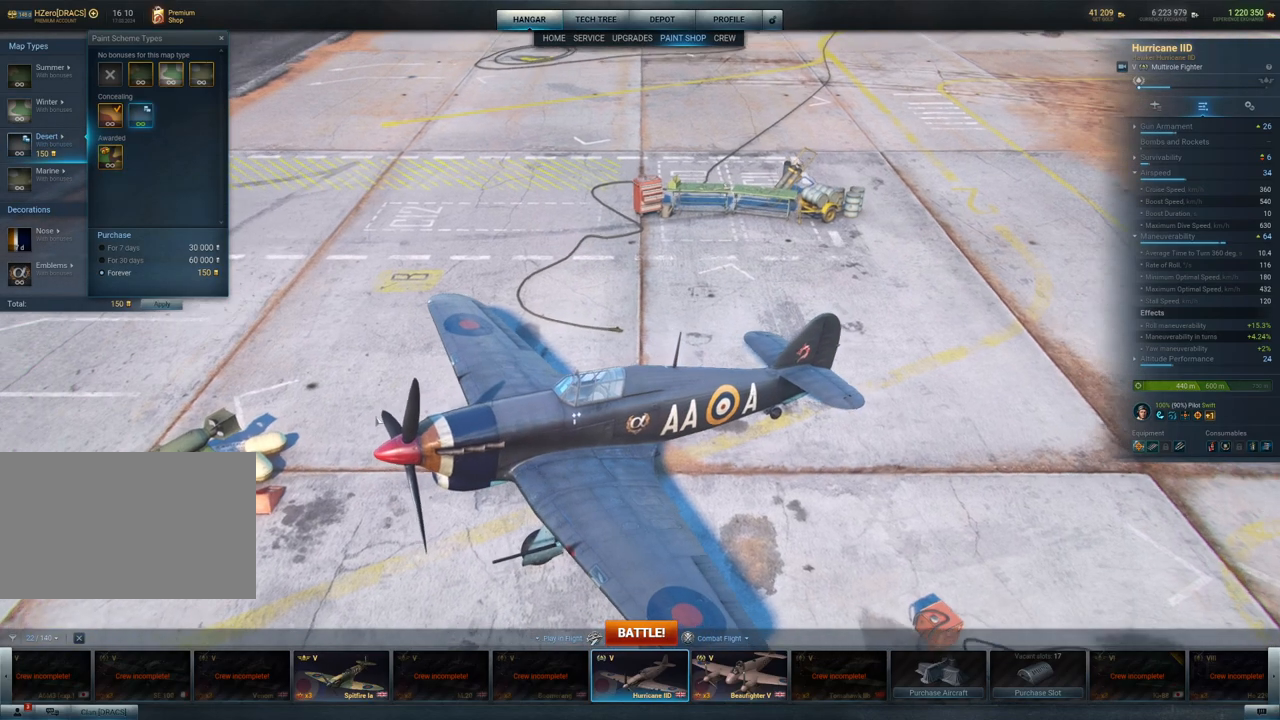
{"keys": [], "mouse": ["left"], "mouse_move": "still", "events": []}
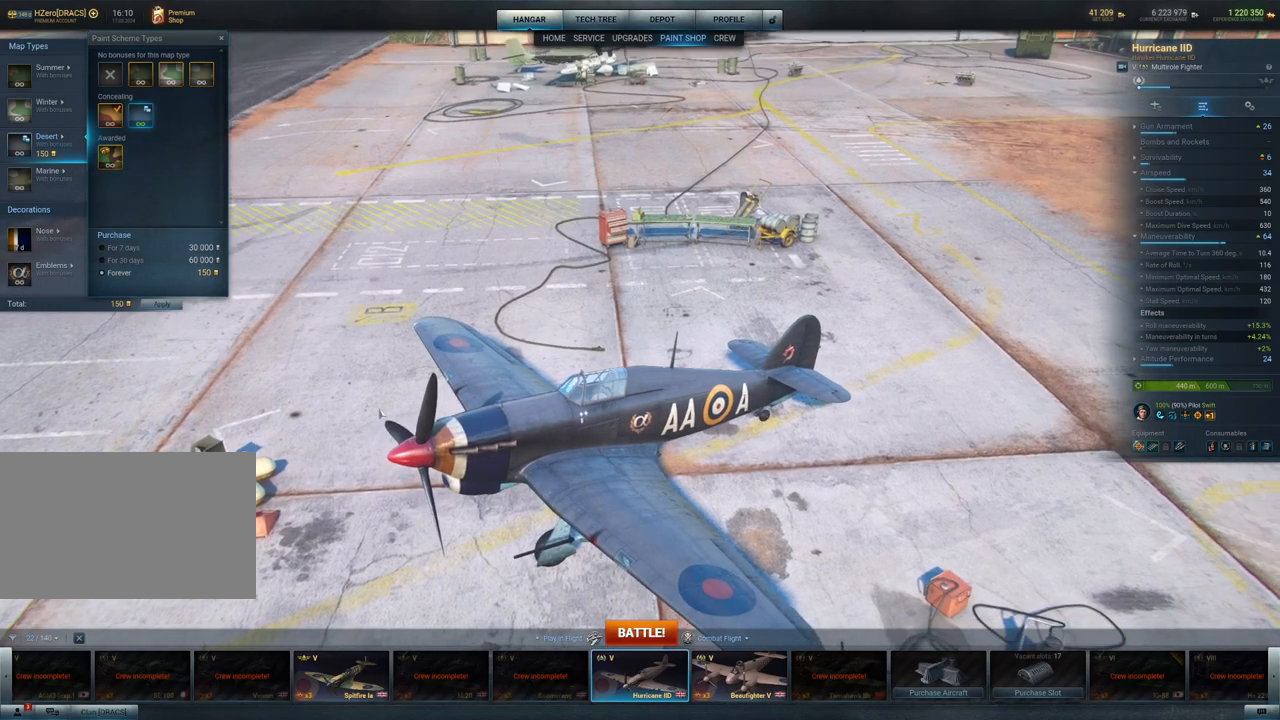
{"keys": [], "mouse": ["left"], "mouse_move": "still", "events": []}
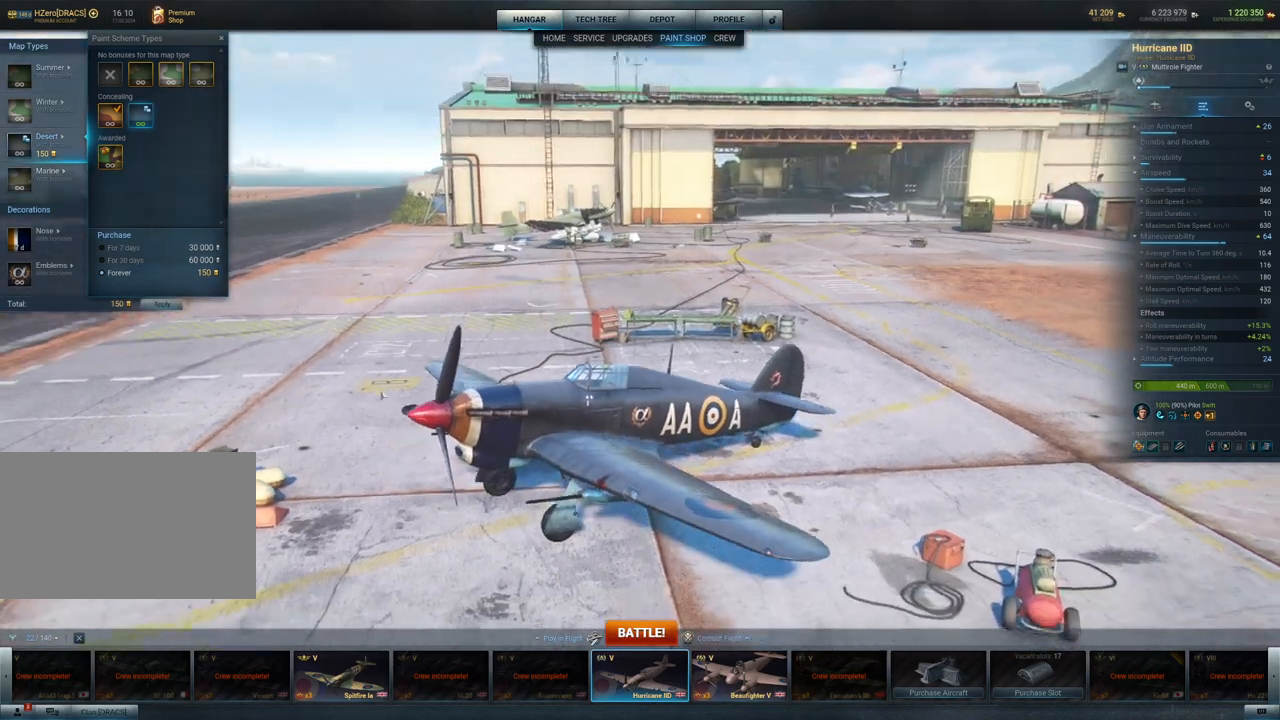
{"keys": [], "mouse": ["left"], "mouse_move": "still", "events": []}
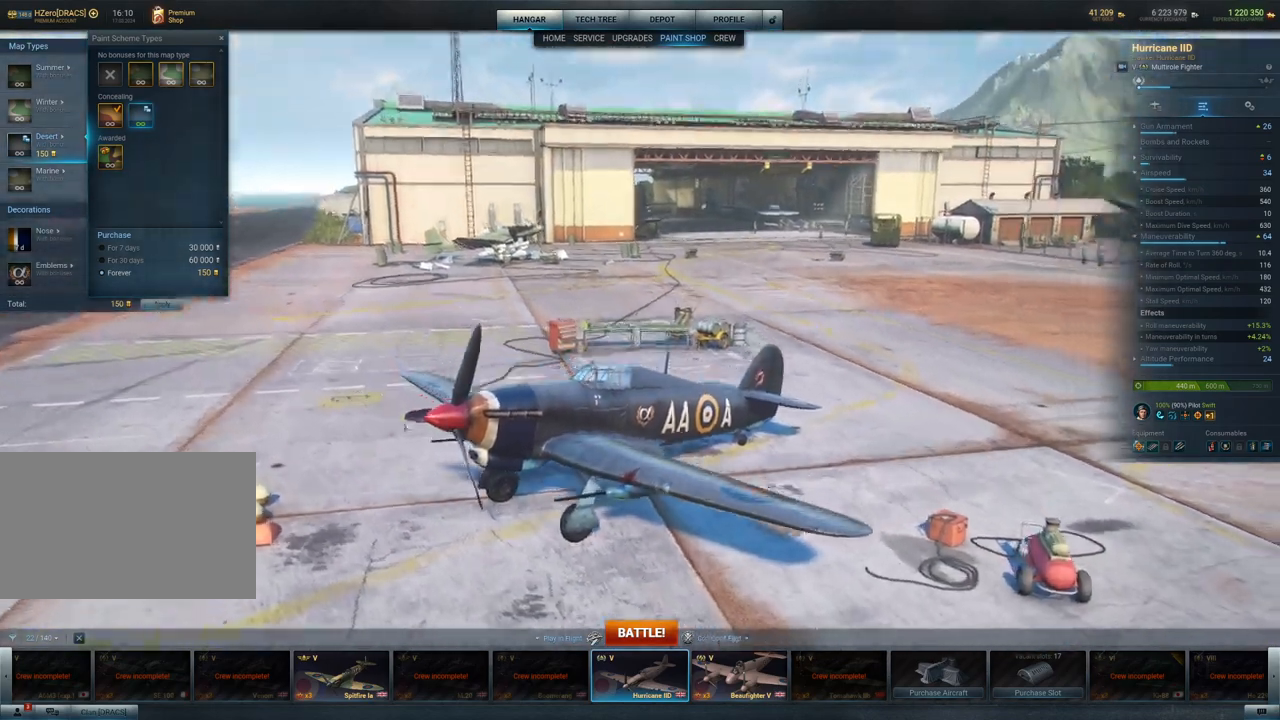
{"keys": [], "mouse": ["left"], "mouse_move": "still", "events": []}
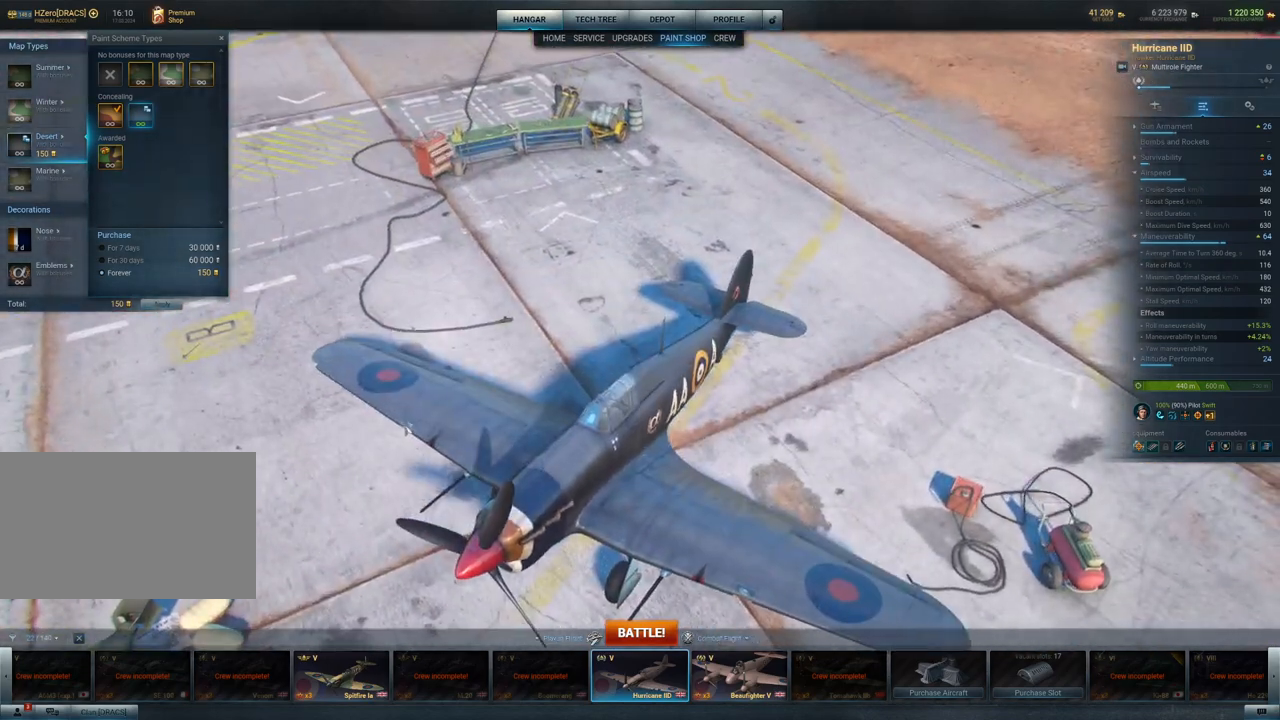
{"keys": [], "mouse": ["left"], "mouse_move": "up-left", "events": []}
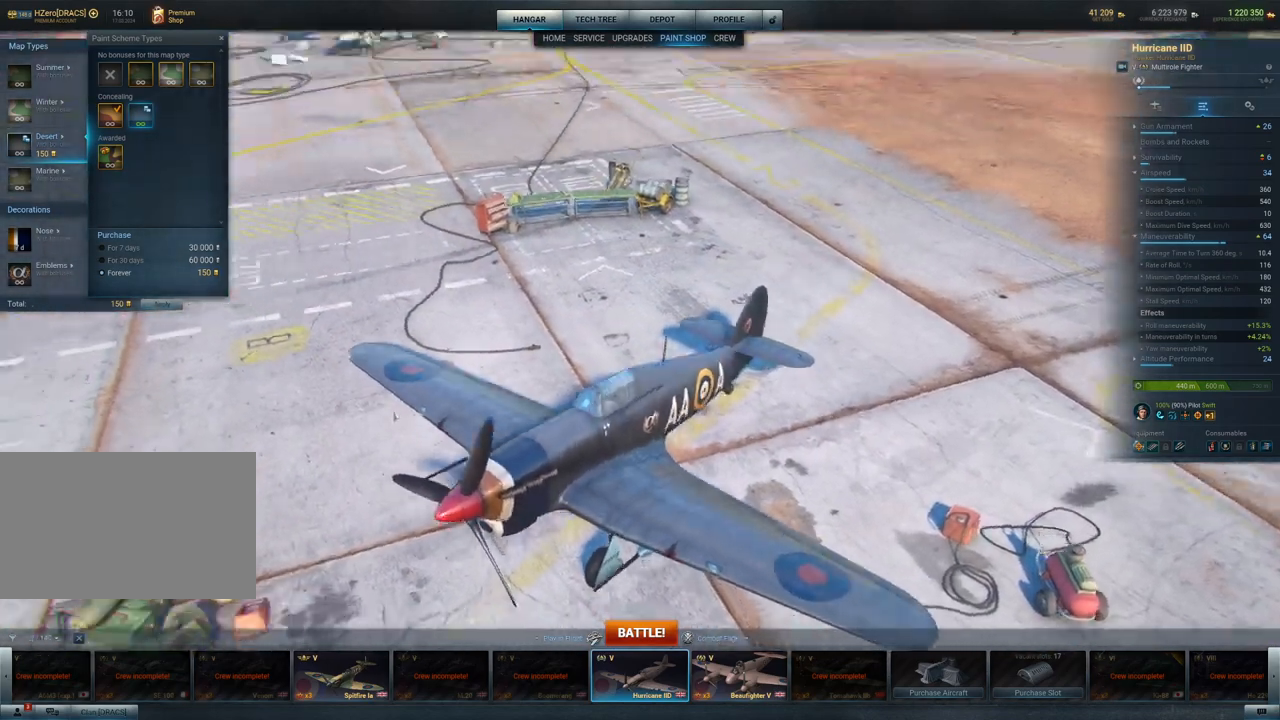
{"keys": [], "mouse": ["left"], "mouse_move": "still", "events": []}
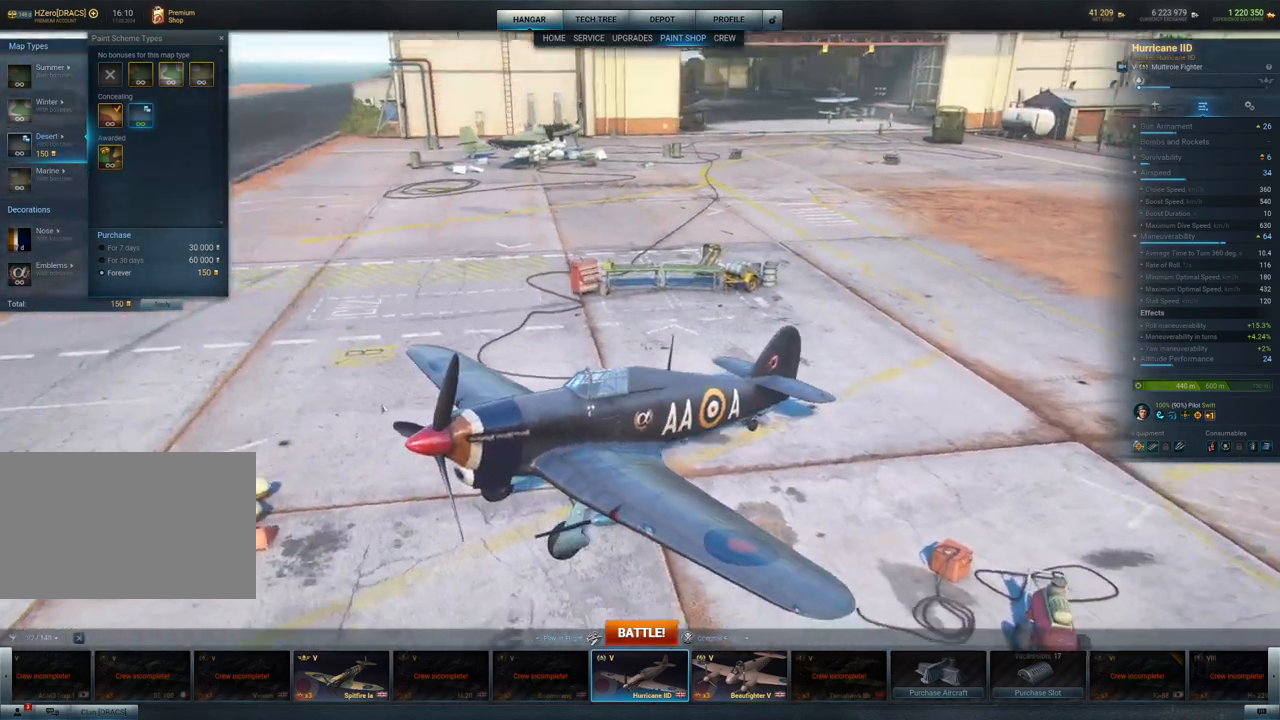
{"keys": [], "mouse": ["left"], "mouse_move": "still", "events": []}
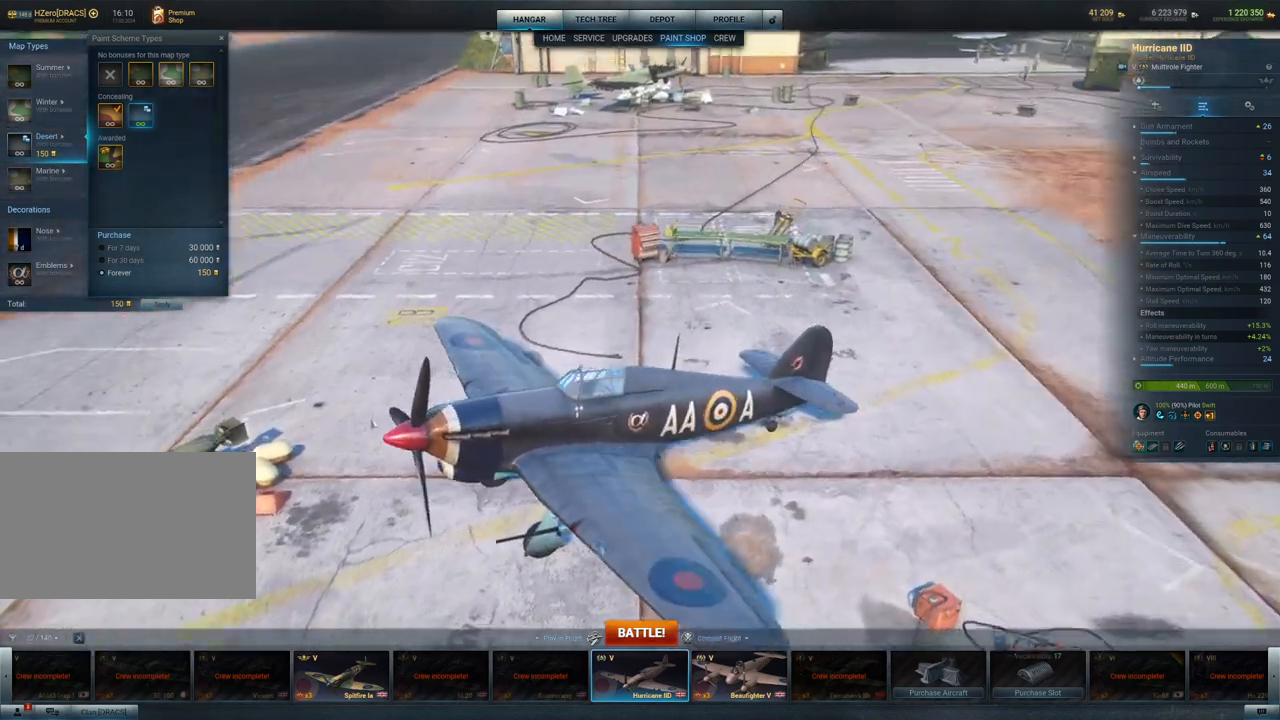
{"keys": [], "mouse": [], "mouse_move": "down", "events": [[217, "mouse_left", "up"]]}
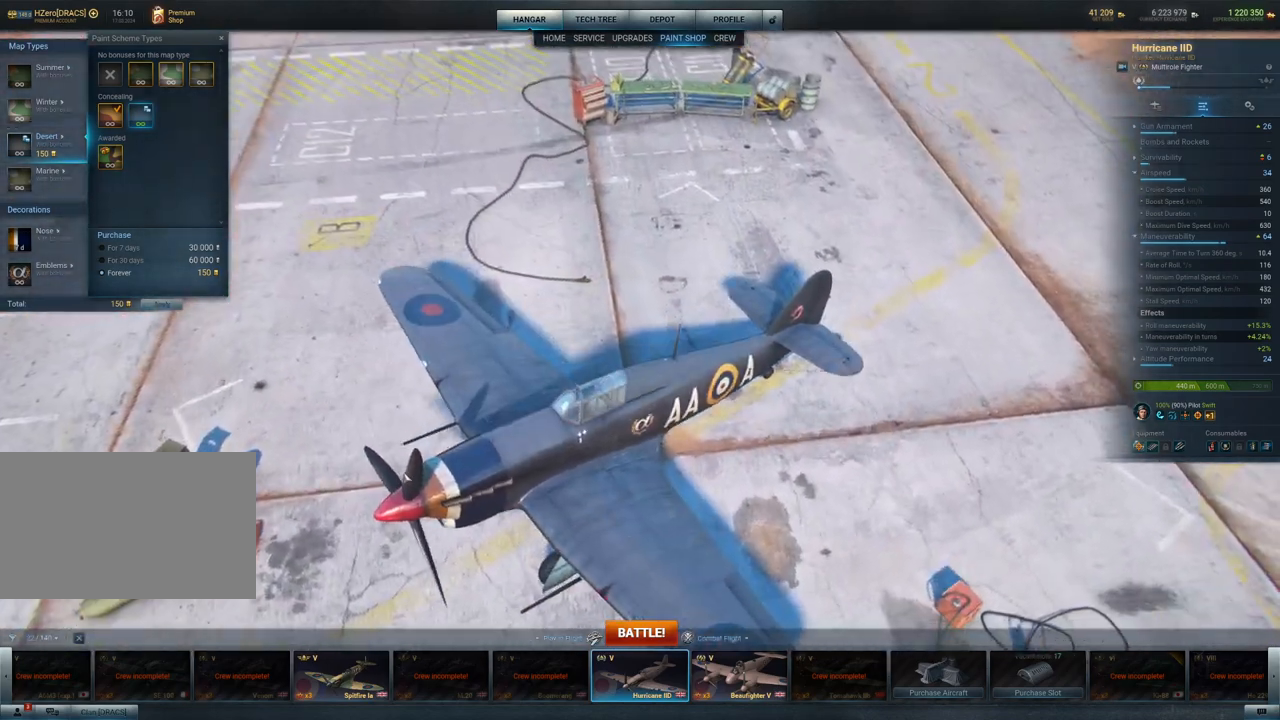
{"keys": [], "mouse": [], "mouse_move": "right", "events": [[133, "mouse_wheel", "down"], [233, "mouse_wheel", "up"]]}
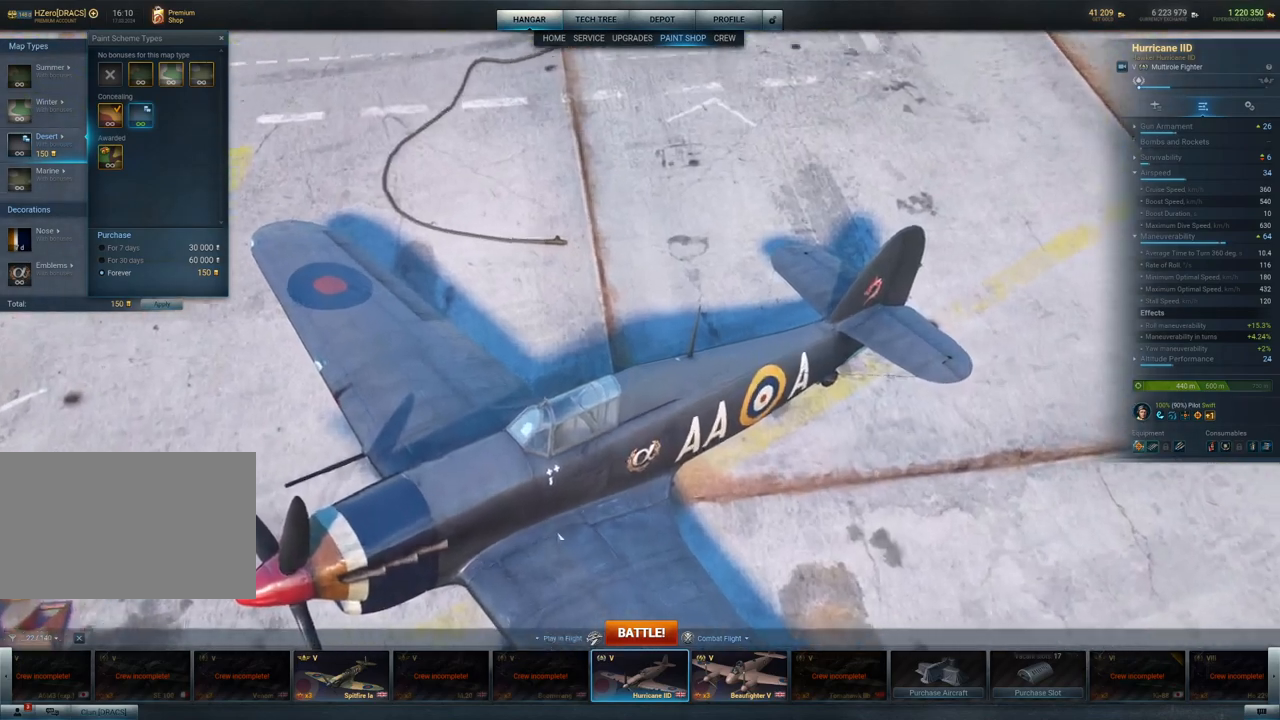
{"keys": [], "mouse": [], "mouse_move": "up-left", "events": []}
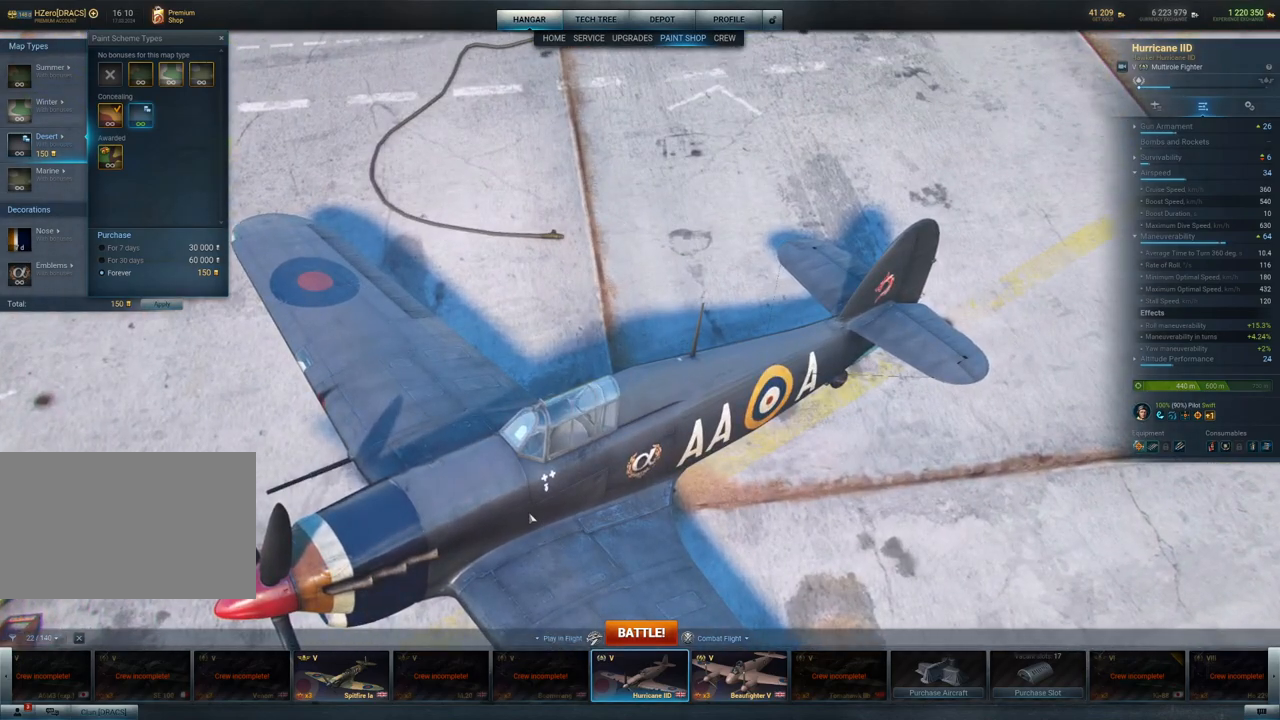
{"keys": [], "mouse": ["left"], "mouse_move": "still", "events": [[33, "mouse_left", "down"]]}
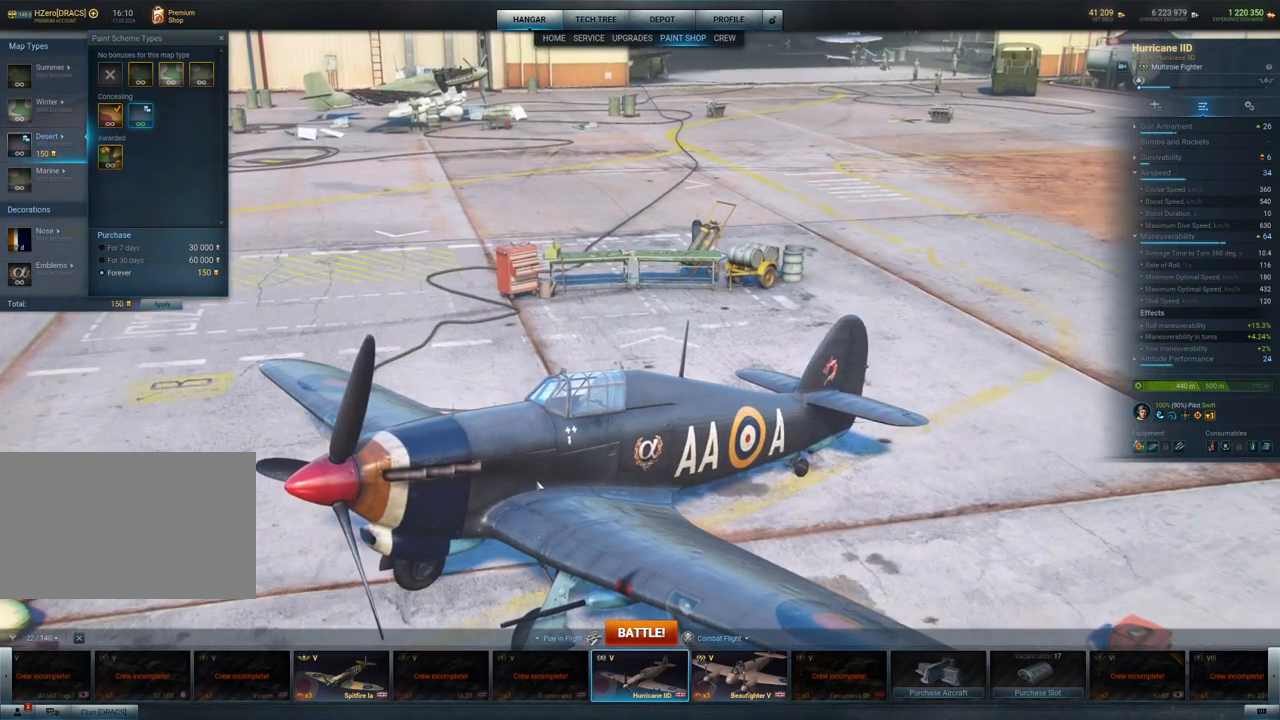
{"keys": [], "mouse": ["left"], "mouse_move": "left", "events": []}
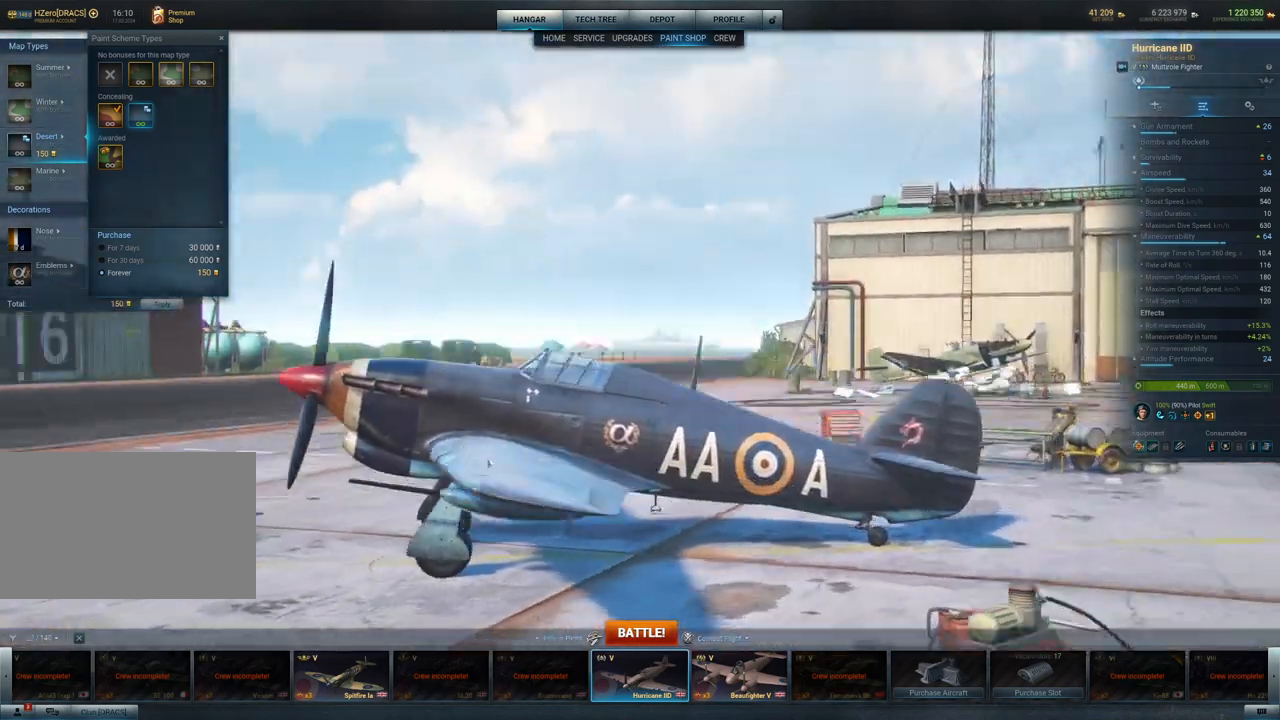
{"keys": [], "mouse": ["left"], "mouse_move": "still", "events": []}
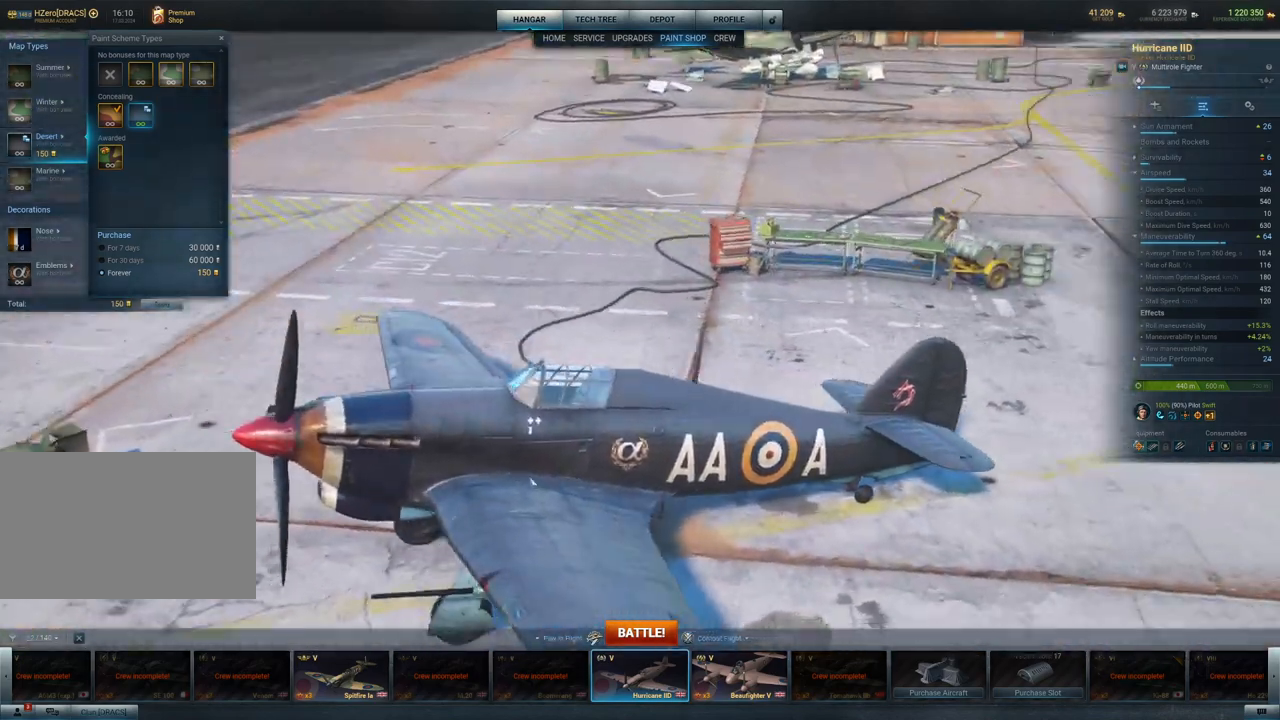
{"keys": [], "mouse": ["wheel"], "mouse_move": "still", "events": [[217, "mouse_left", "up"], [500, "mouse_wheel", "down"]]}
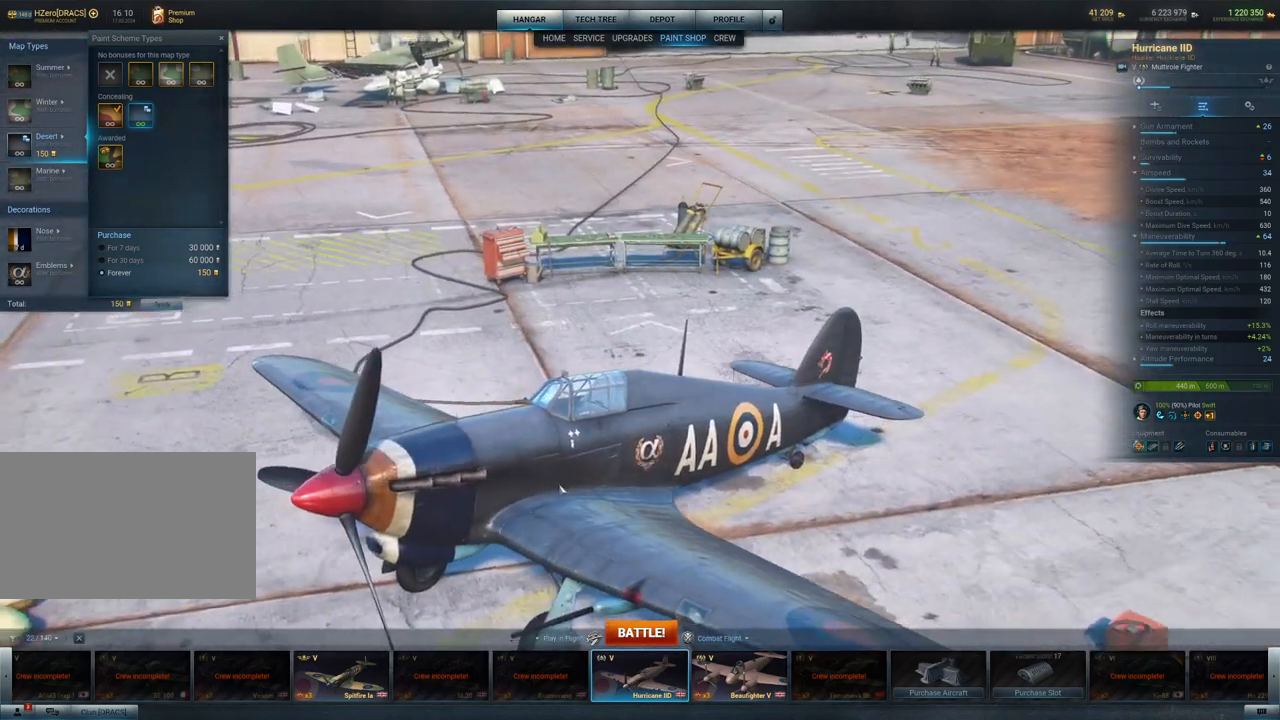
{"keys": [], "mouse": ["left"], "mouse_move": "down-right", "events": [[83, "mouse_wheel", "up"], [383, "mouse_left", "down"]]}
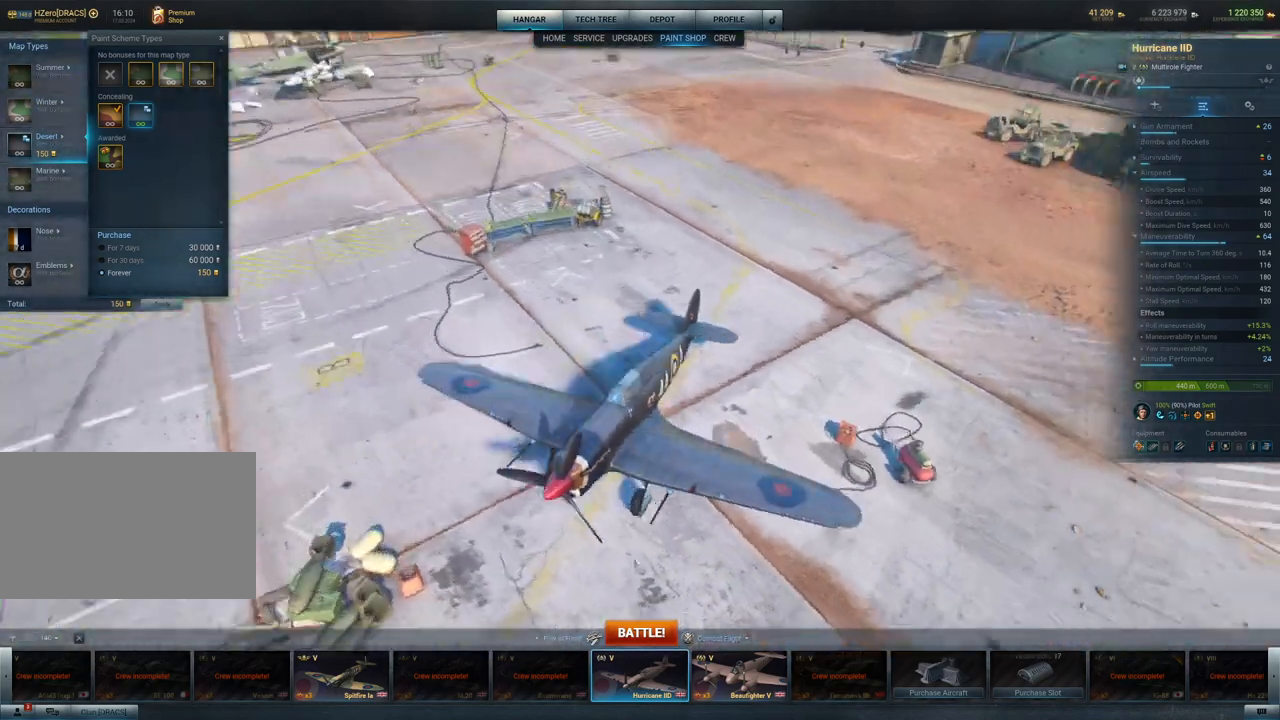
{"keys": [], "mouse": ["left"], "mouse_move": "up-left", "events": []}
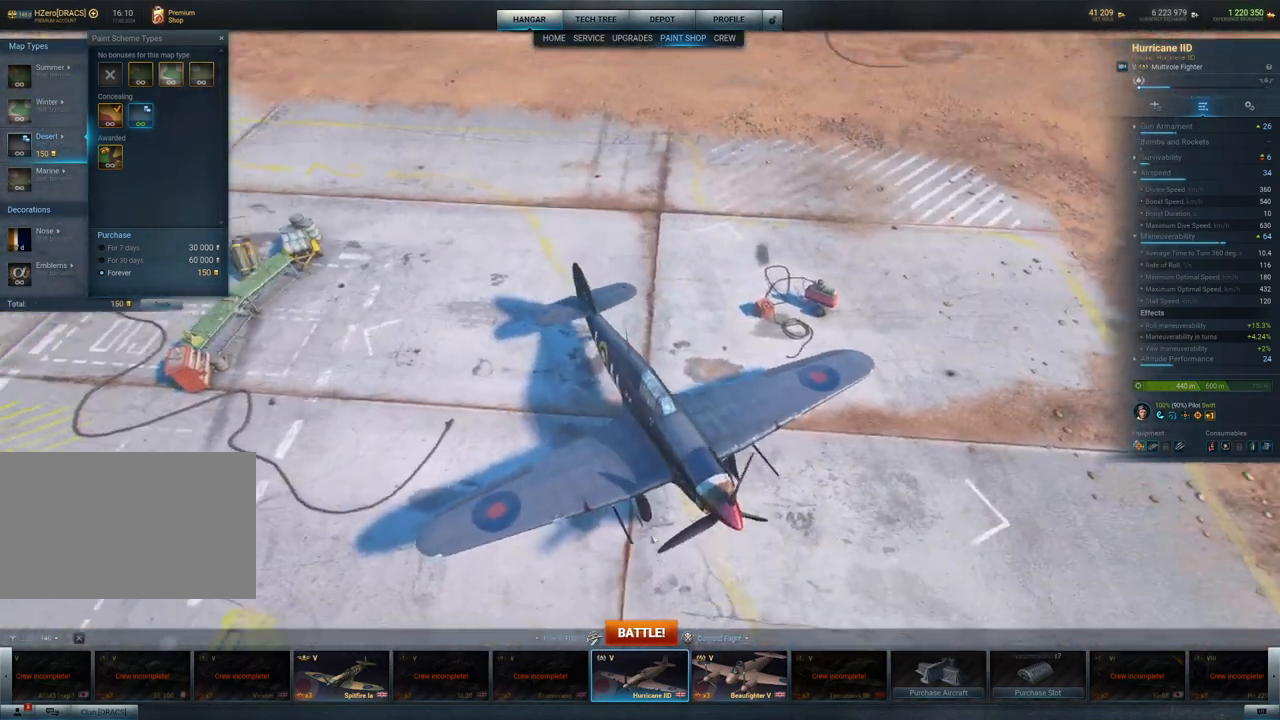
{"keys": [], "mouse": ["left"], "mouse_move": "left", "events": []}
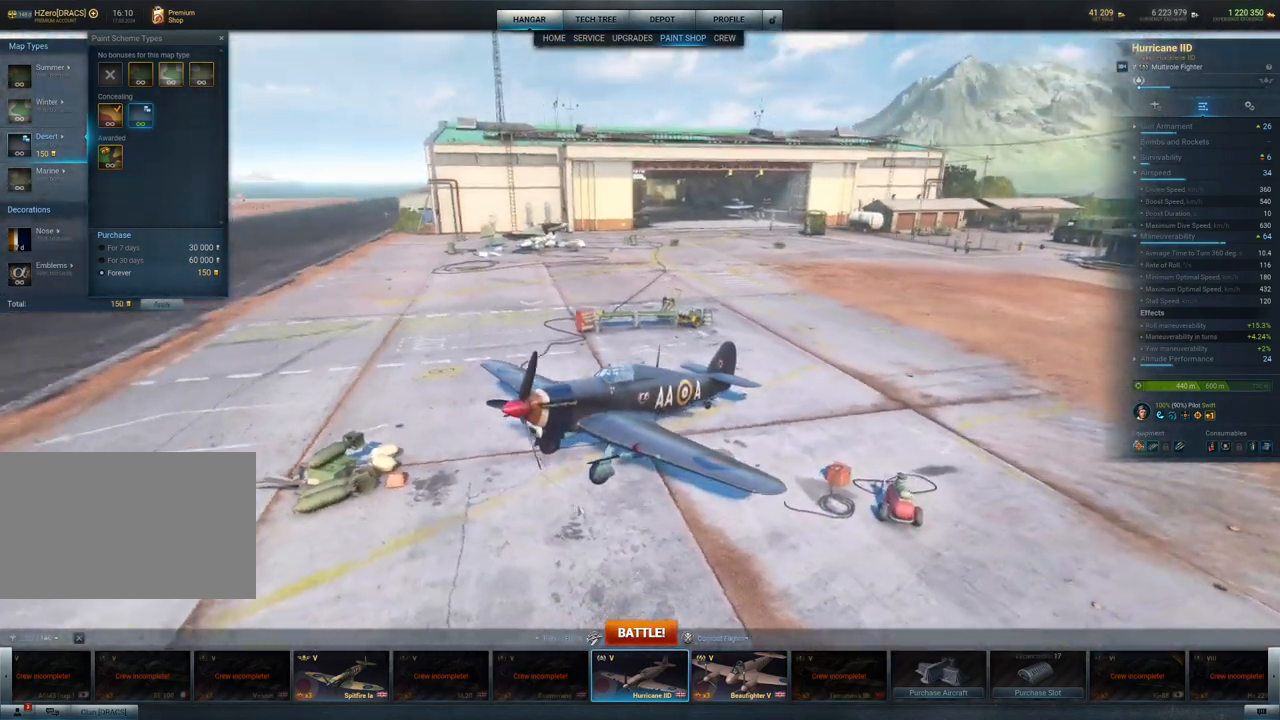
{"keys": [], "mouse": ["left"], "mouse_move": "still", "events": []}
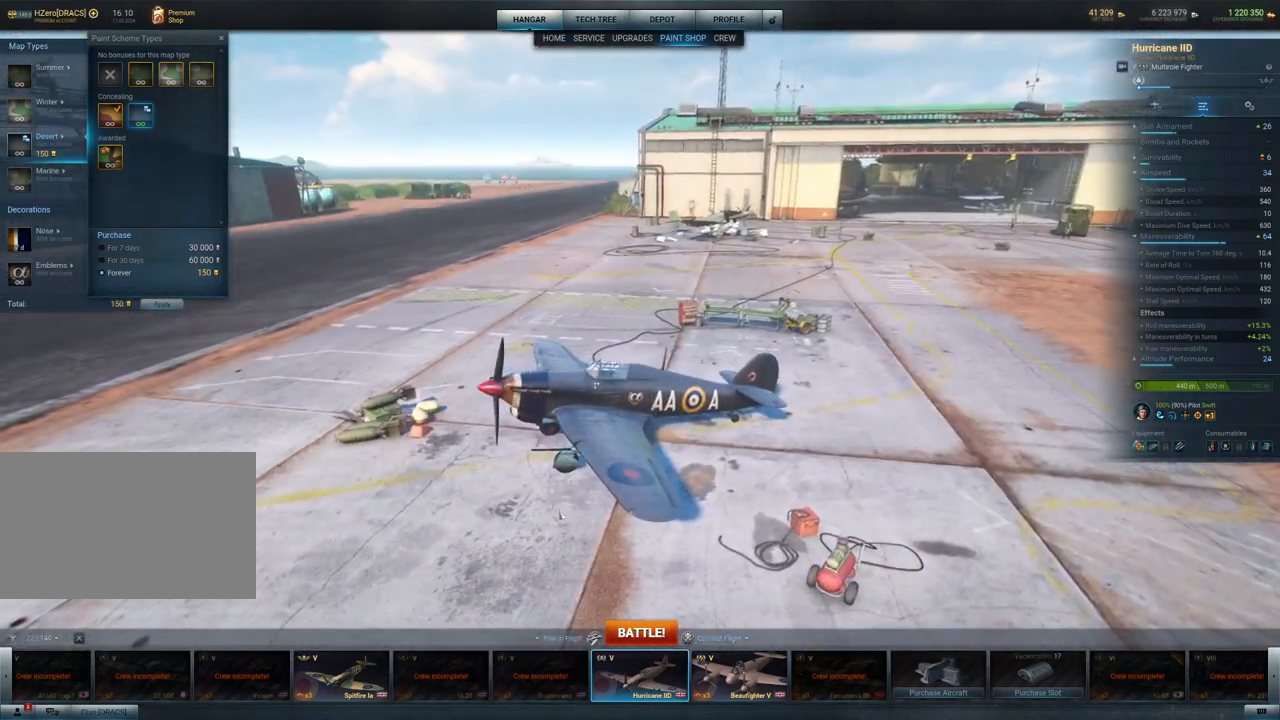
{"keys": [], "mouse": [], "mouse_move": "up", "events": [[400, "mouse_left", "up"]]}